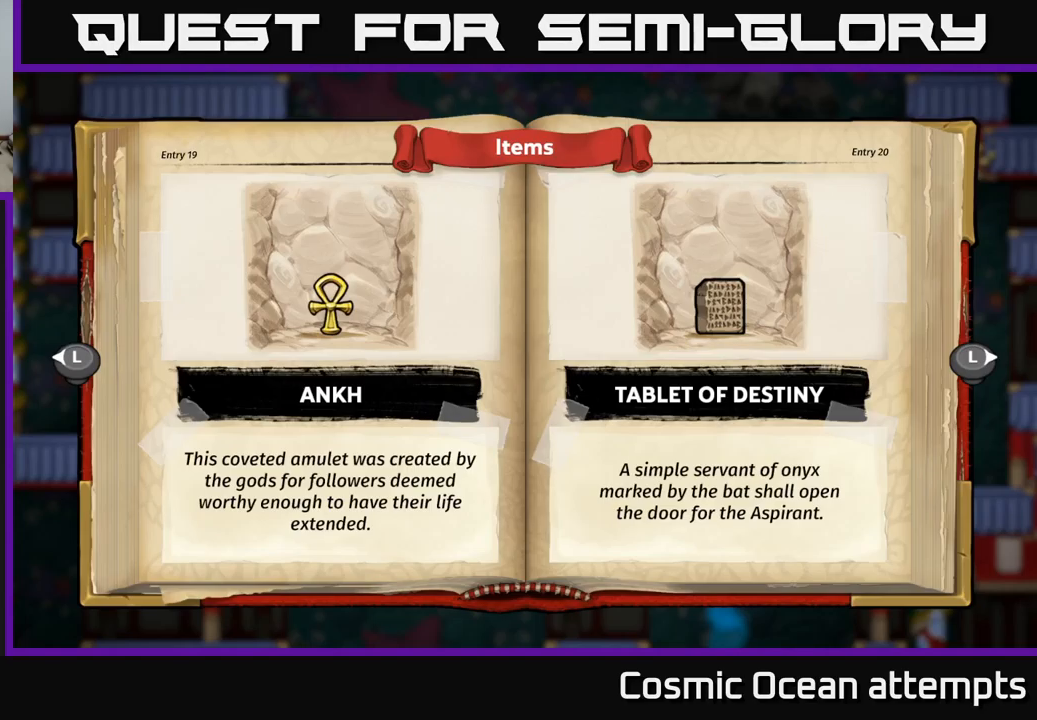
Gameplay with a controller (Xbox layout); each line is a JSON object with the inputs held at the frame after it. "events" lists button and stick changes between this image and that frame as [ms after this image, input, new state], when the widget could be followed in between.
{"buttons": [], "left_stick": "center", "right_stick": "center", "events": [[100, "B", "down"], [167, "B", "up"]]}
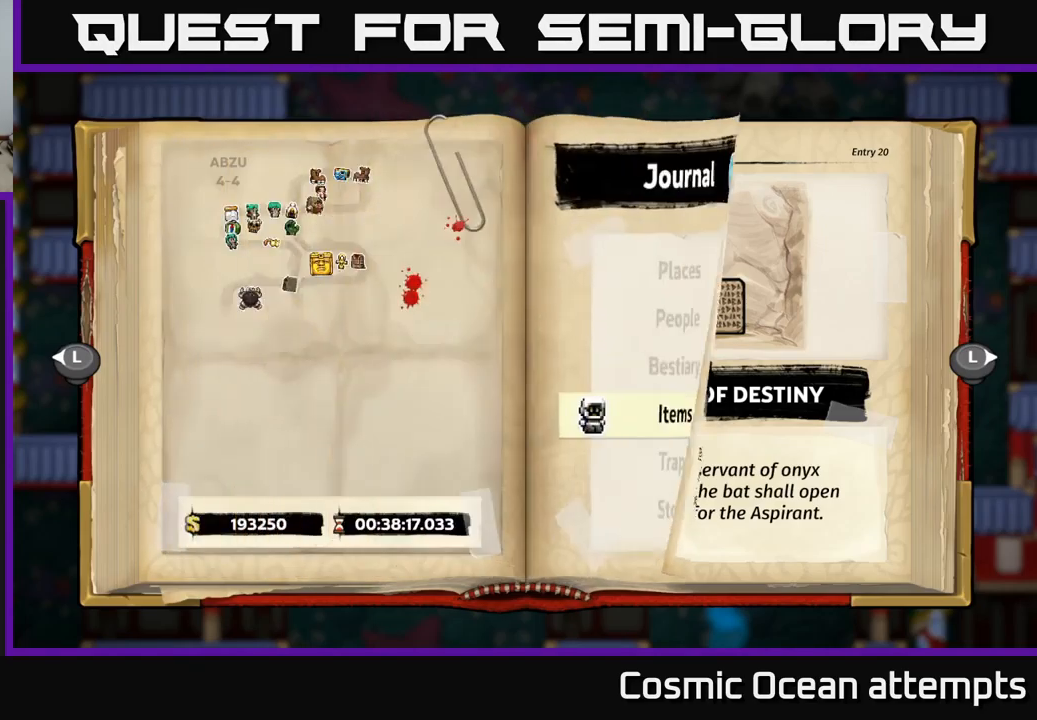
{"buttons": [], "left_stick": "center", "right_stick": "center", "events": [[367, "B", "down"], [450, "B", "up"]]}
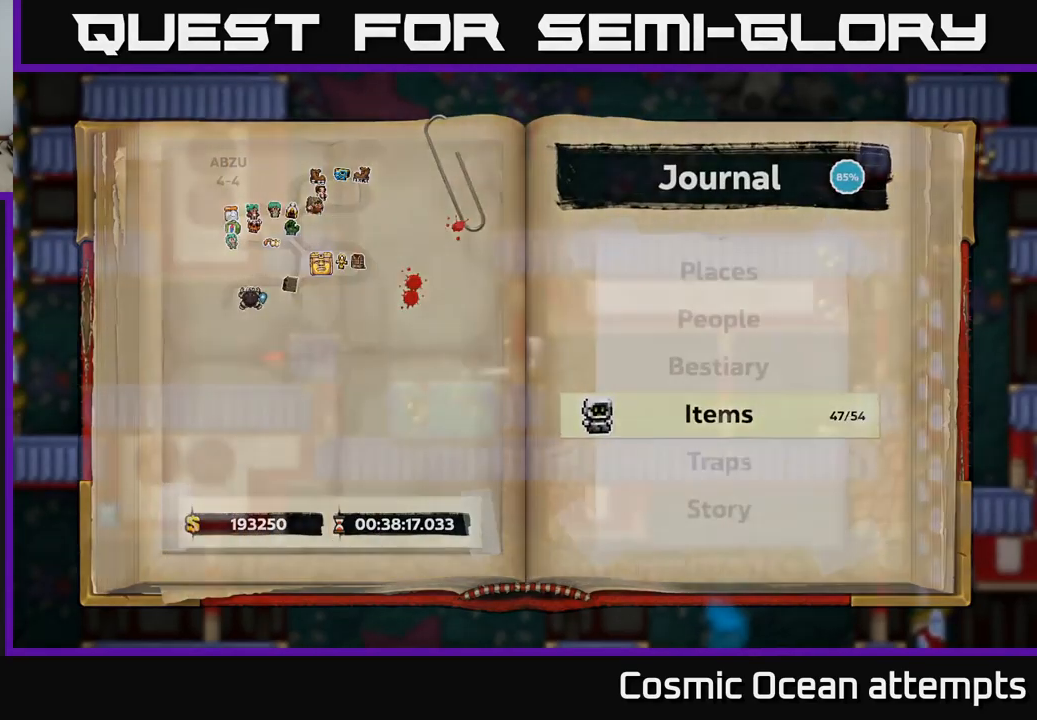
{"buttons": [], "left_stick": "center", "right_stick": "center", "events": []}
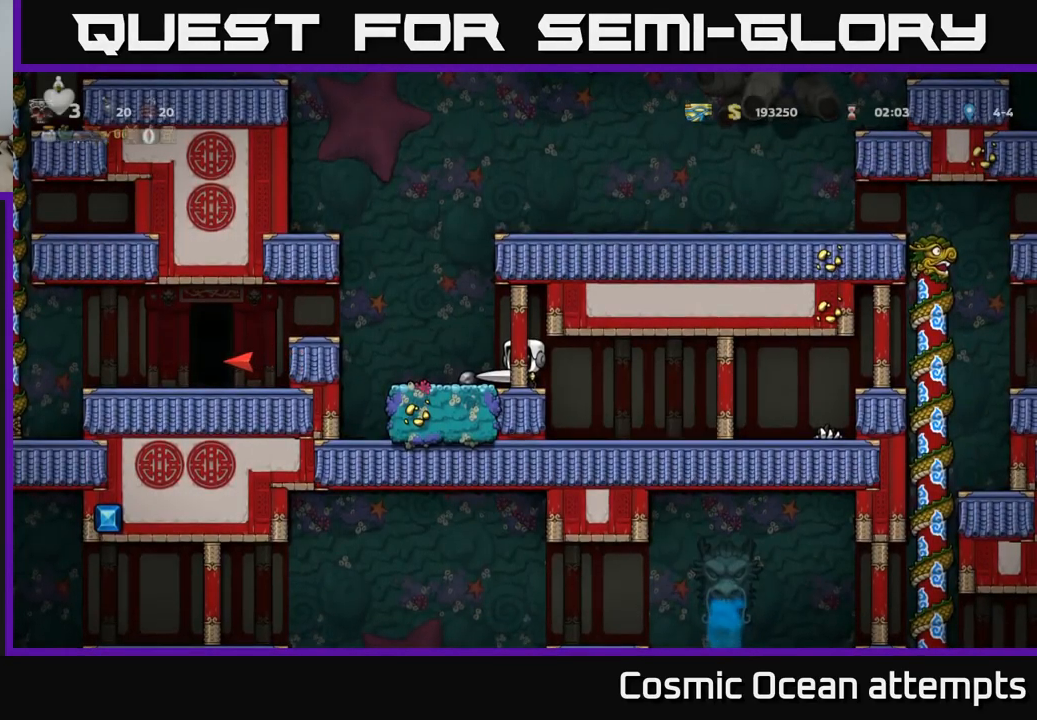
{"buttons": ["DPAD_LEFT"], "left_stick": "center", "right_stick": "center", "events": [[33, "DPAD_LEFT", "down"], [200, "A", "down"], [300, "A", "up"]]}
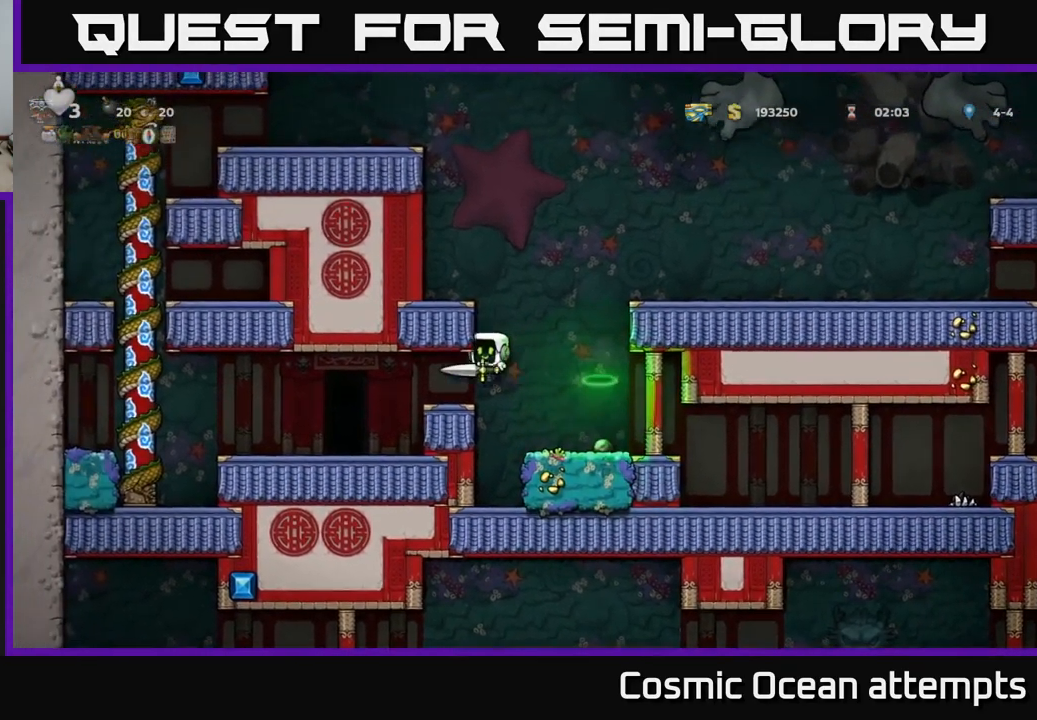
{"buttons": ["DPAD_LEFT"], "left_stick": "center", "right_stick": "center", "events": [[233, "DPAD_LEFT", "up"], [483, "DPAD_LEFT", "down"]]}
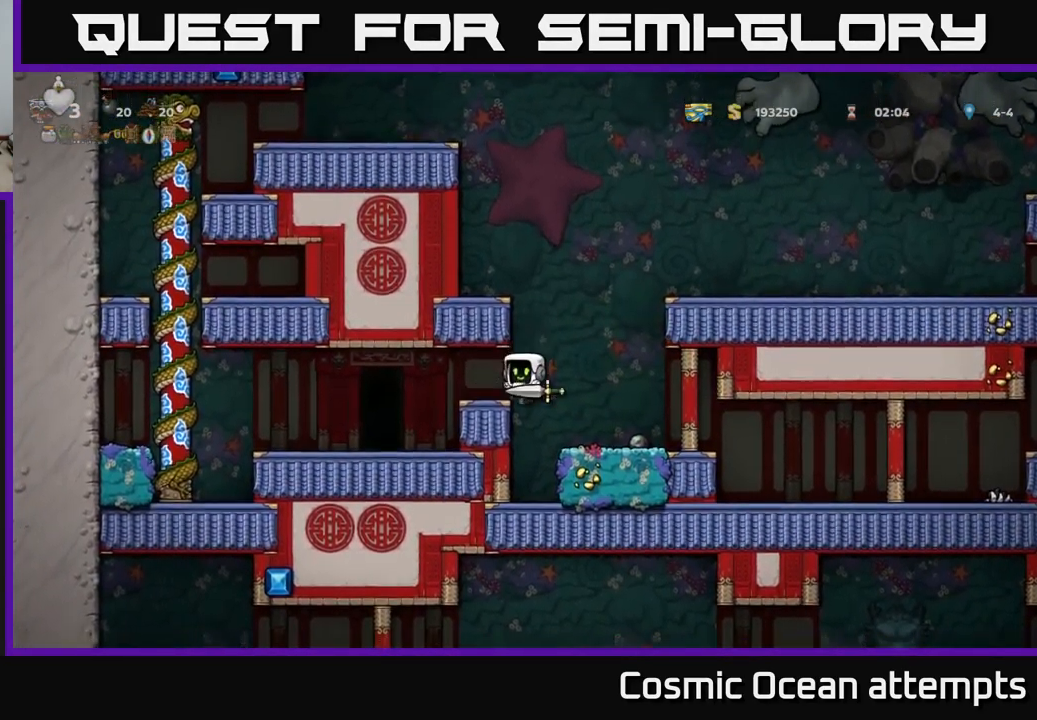
{"buttons": ["DPAD_LEFT"], "left_stick": "center", "right_stick": "center", "events": [[400, "A", "down"], [483, "A", "up"]]}
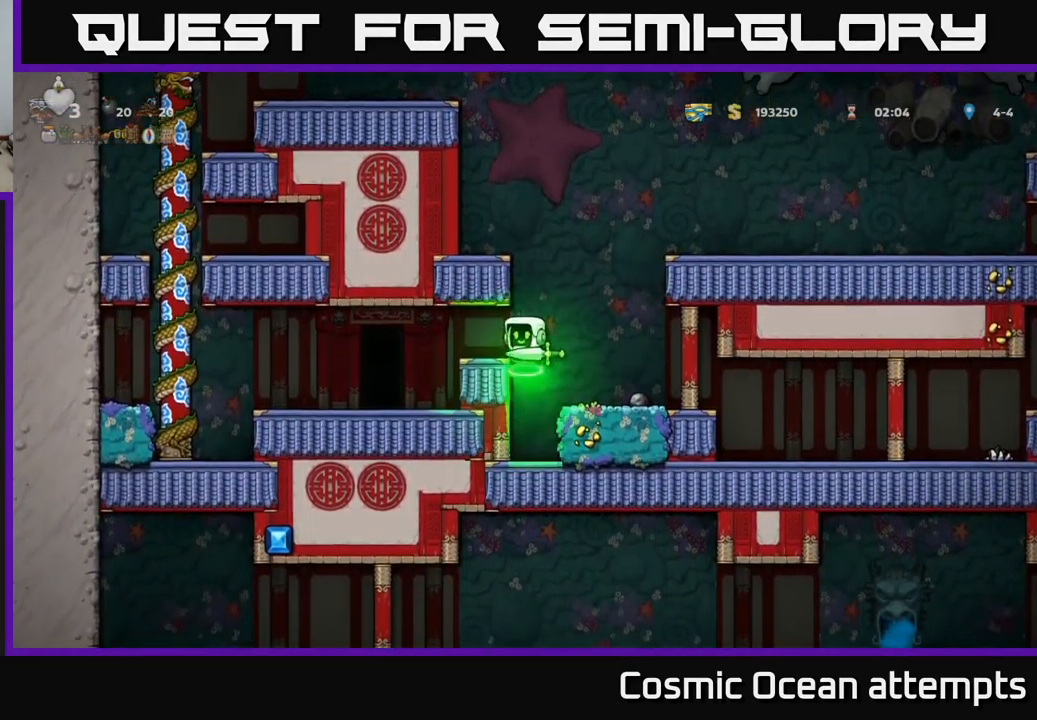
{"buttons": [], "left_stick": "center", "right_stick": "center", "events": [[233, "DPAD_LEFT", "up"]]}
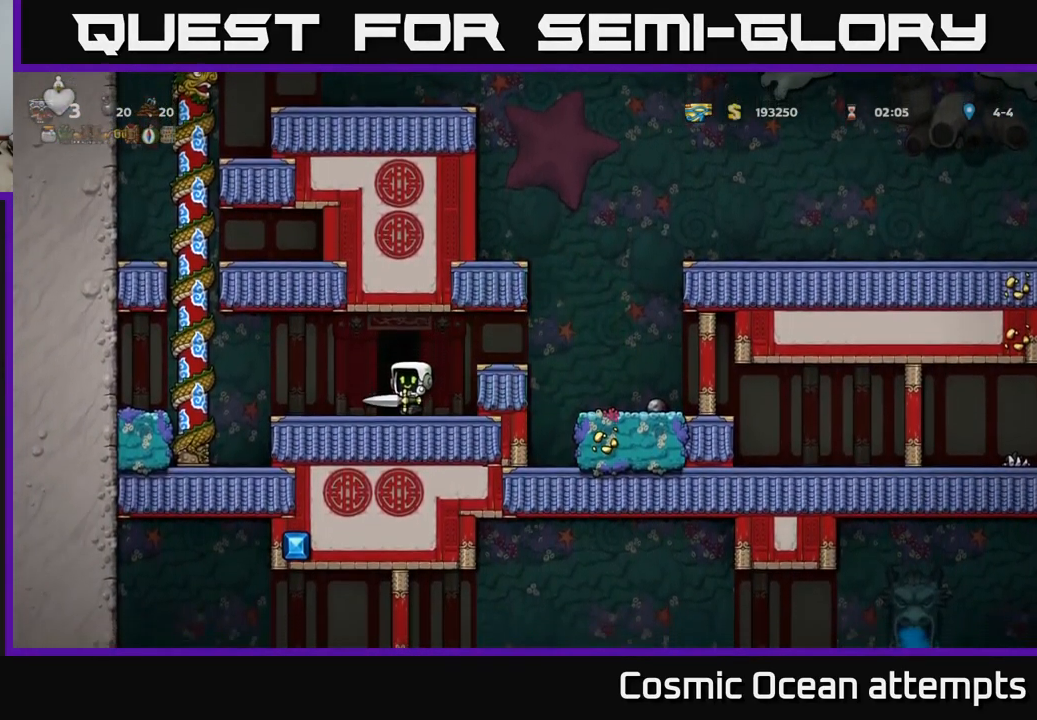
{"buttons": [], "left_stick": "center", "right_stick": "center", "events": [[317, "L2", "down"], [433, "L2", "up"]]}
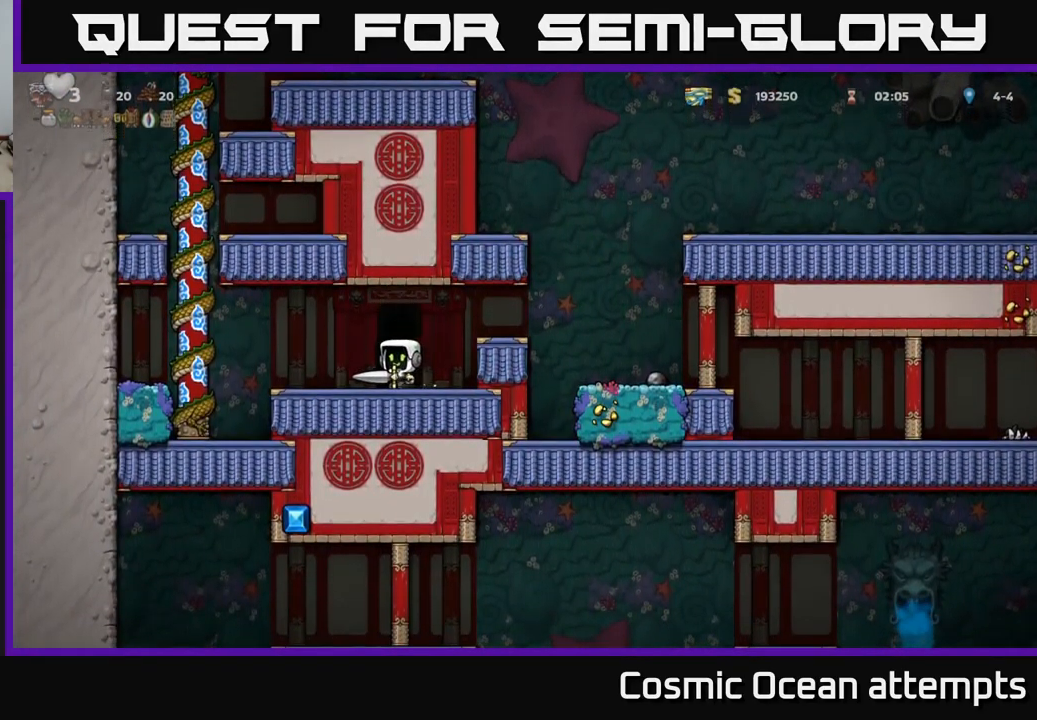
{"buttons": [], "left_stick": "center", "right_stick": "center", "events": []}
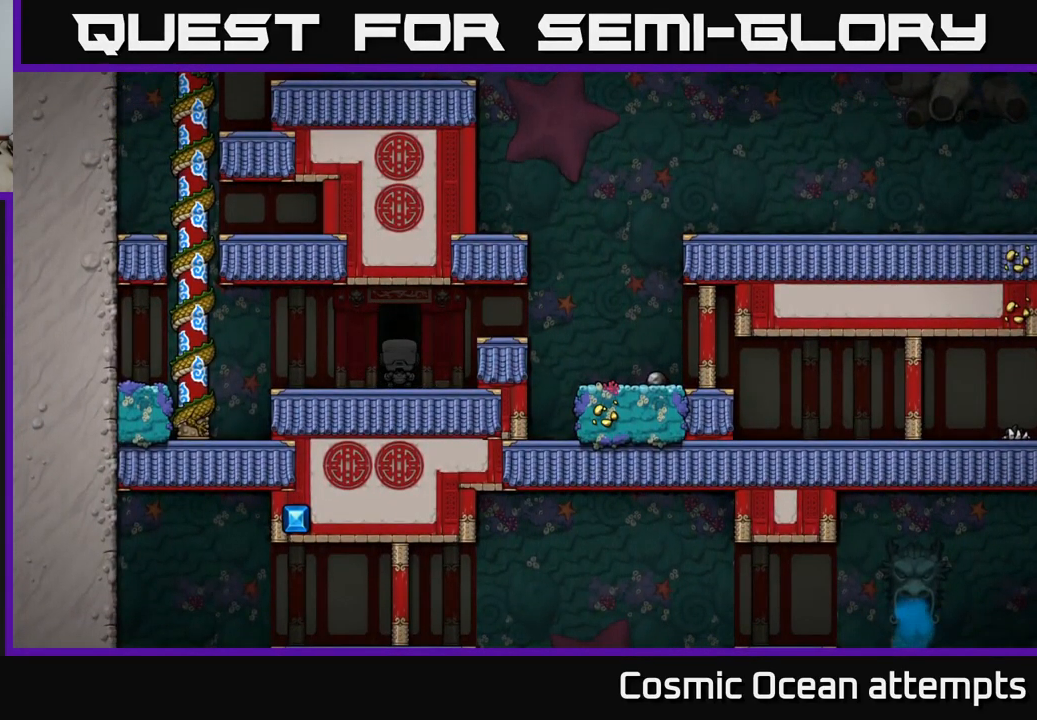
{"buttons": [], "left_stick": "center", "right_stick": "center", "events": []}
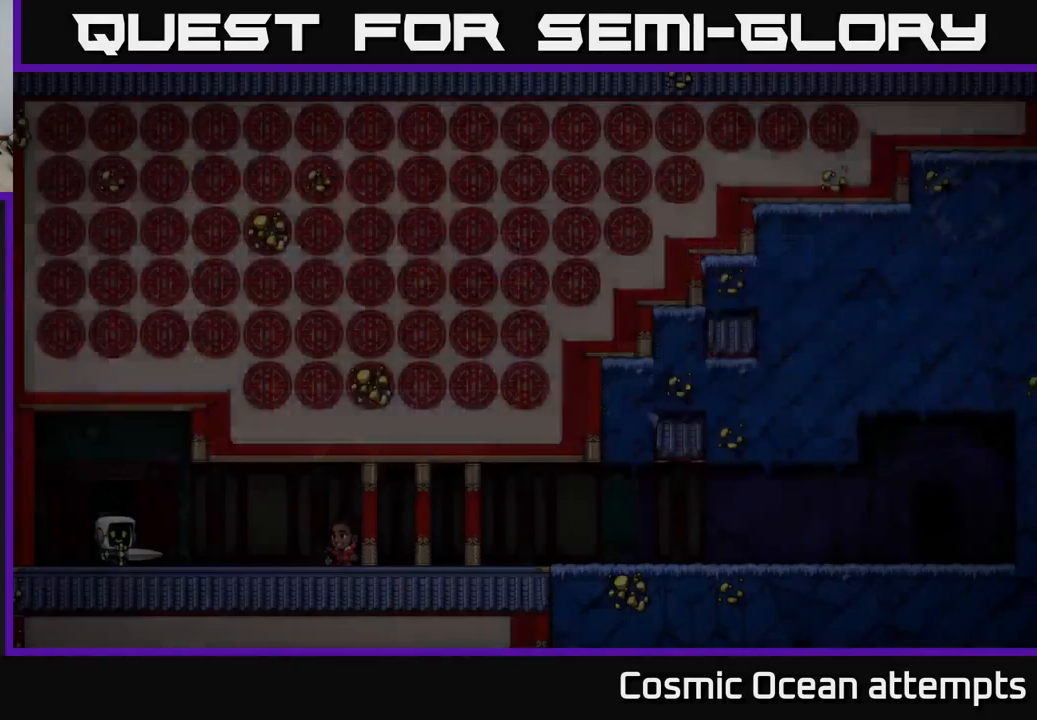
{"buttons": [], "left_stick": "center", "right_stick": "center", "events": []}
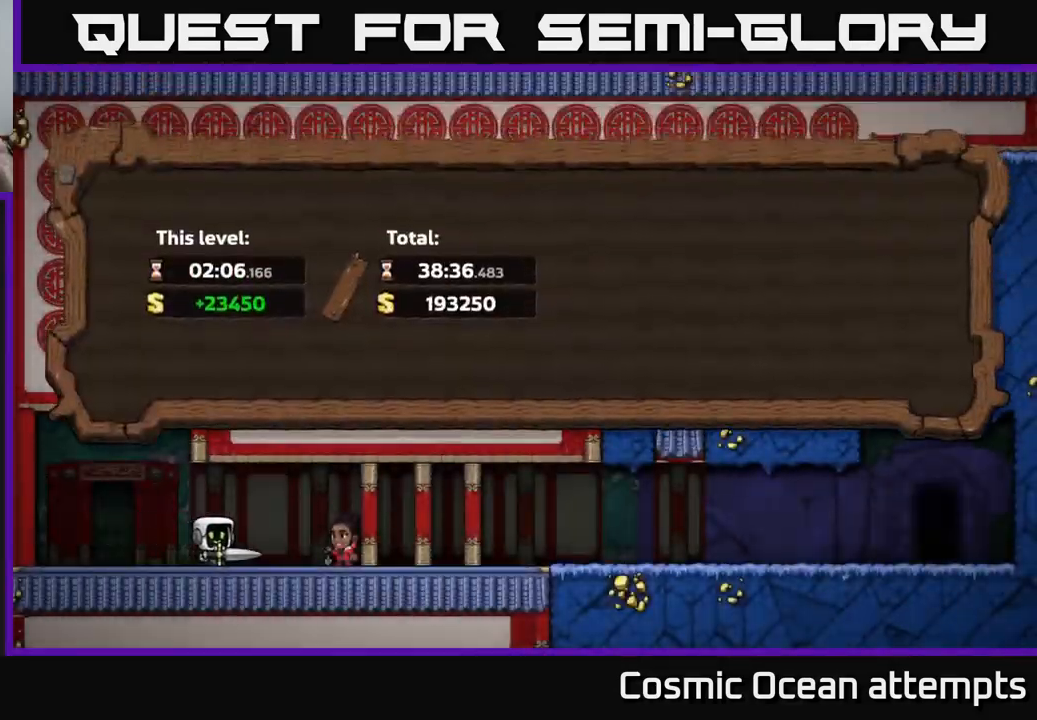
{"buttons": [], "left_stick": "center", "right_stick": "center", "events": []}
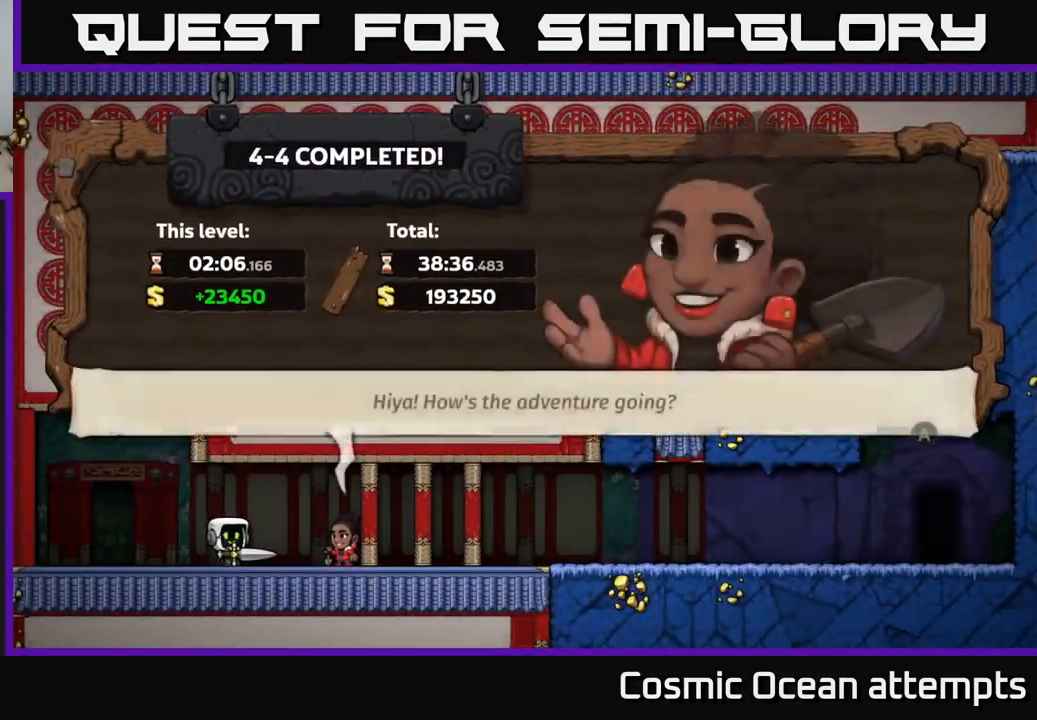
{"buttons": [], "left_stick": "center", "right_stick": "center", "events": []}
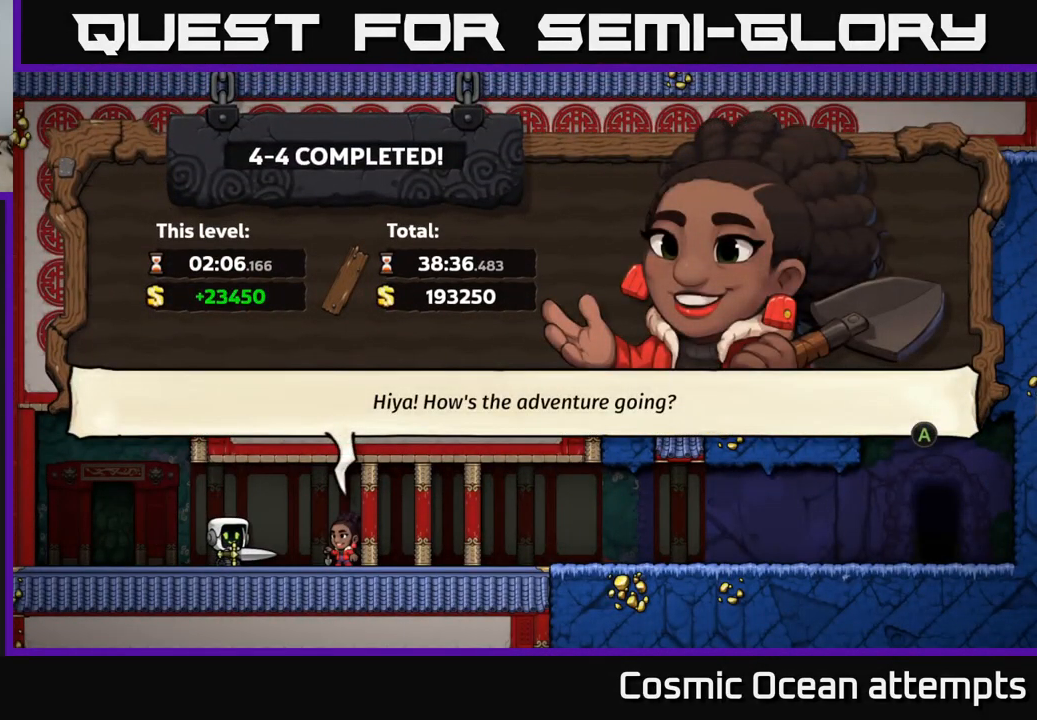
{"buttons": [], "left_stick": "center", "right_stick": "center", "events": [[334, "A", "down"], [484, "A", "up"]]}
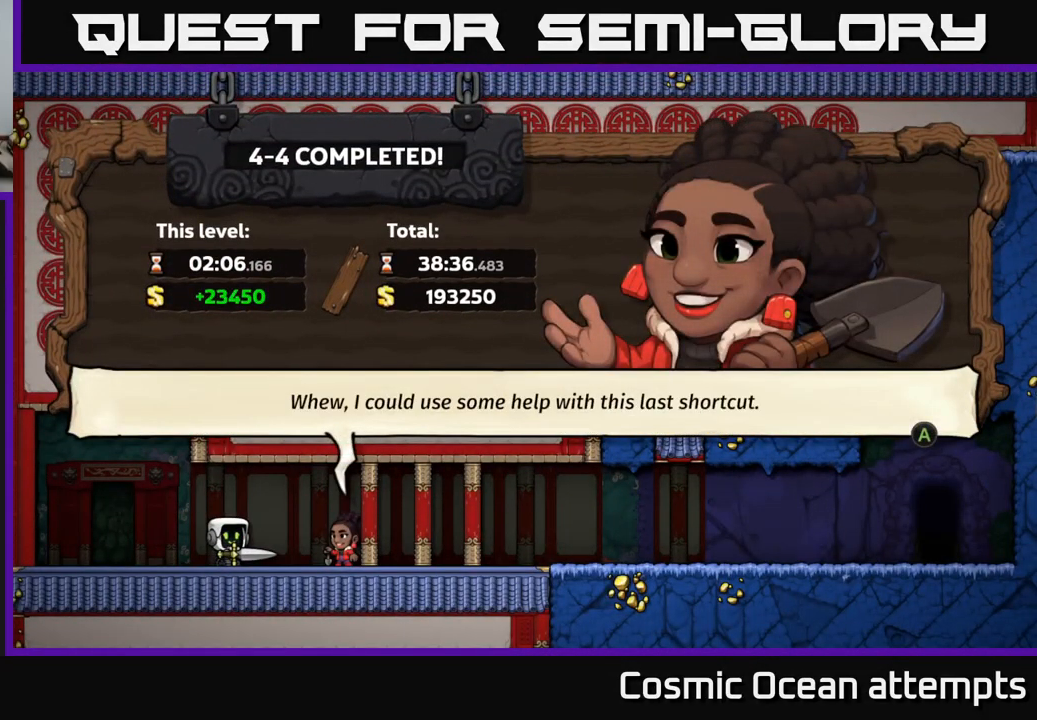
{"buttons": [], "left_stick": "center", "right_stick": "center", "events": []}
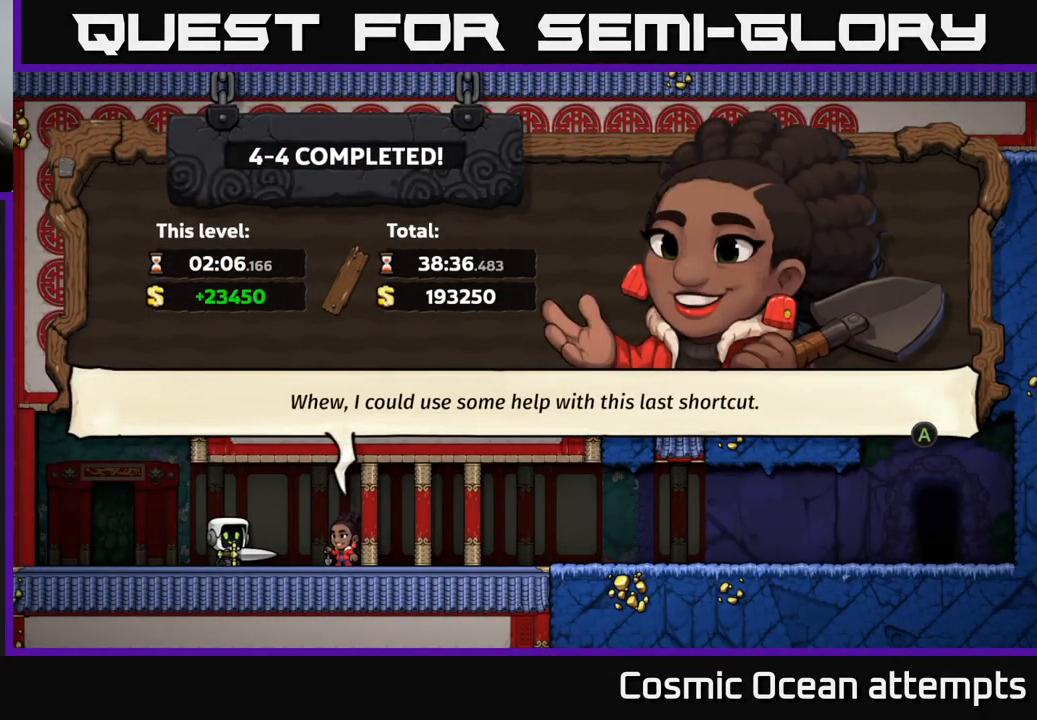
{"buttons": [], "left_stick": "center", "right_stick": "center", "events": [[300, "A", "down"], [450, "A", "up"]]}
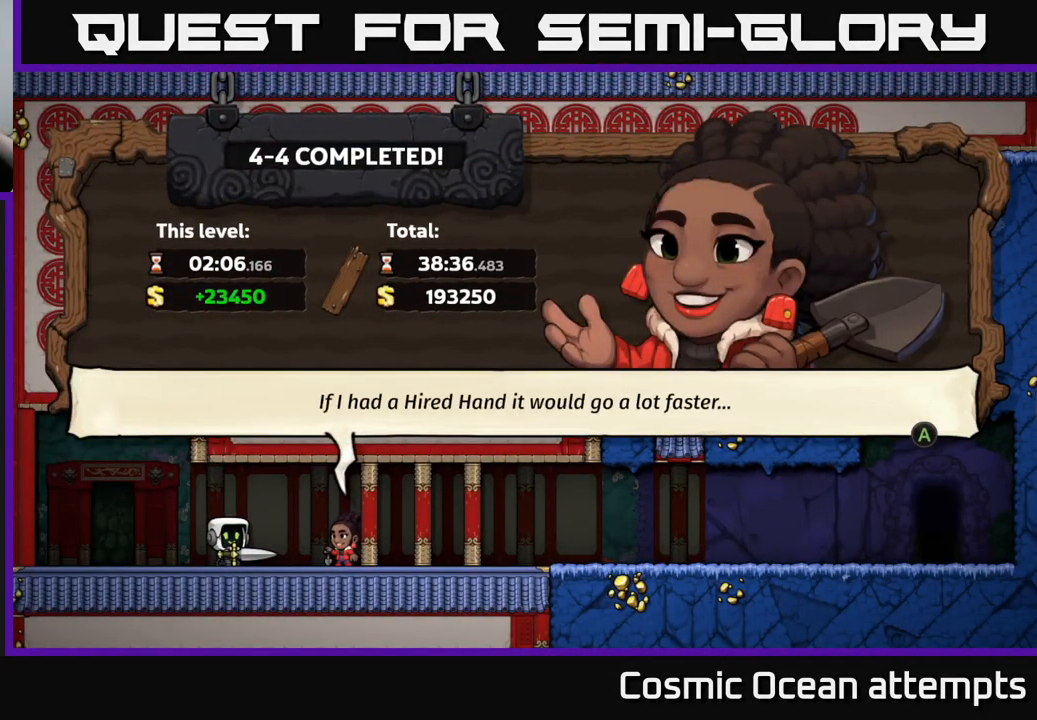
{"buttons": [], "left_stick": "center", "right_stick": "center", "events": []}
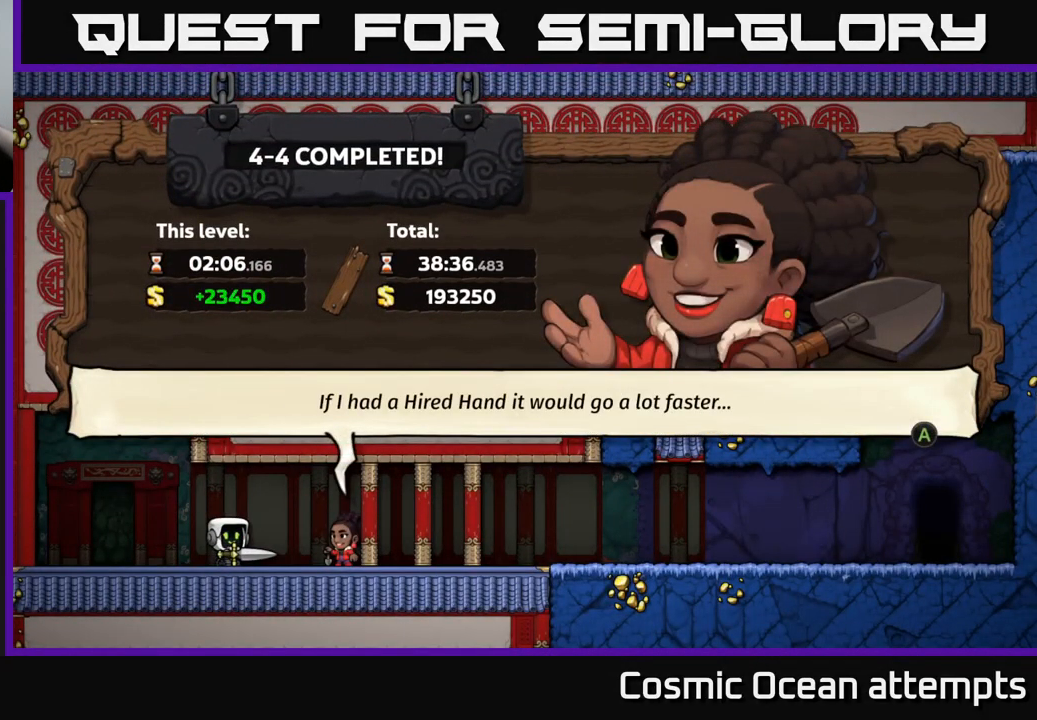
{"buttons": [], "left_stick": "center", "right_stick": "center", "events": []}
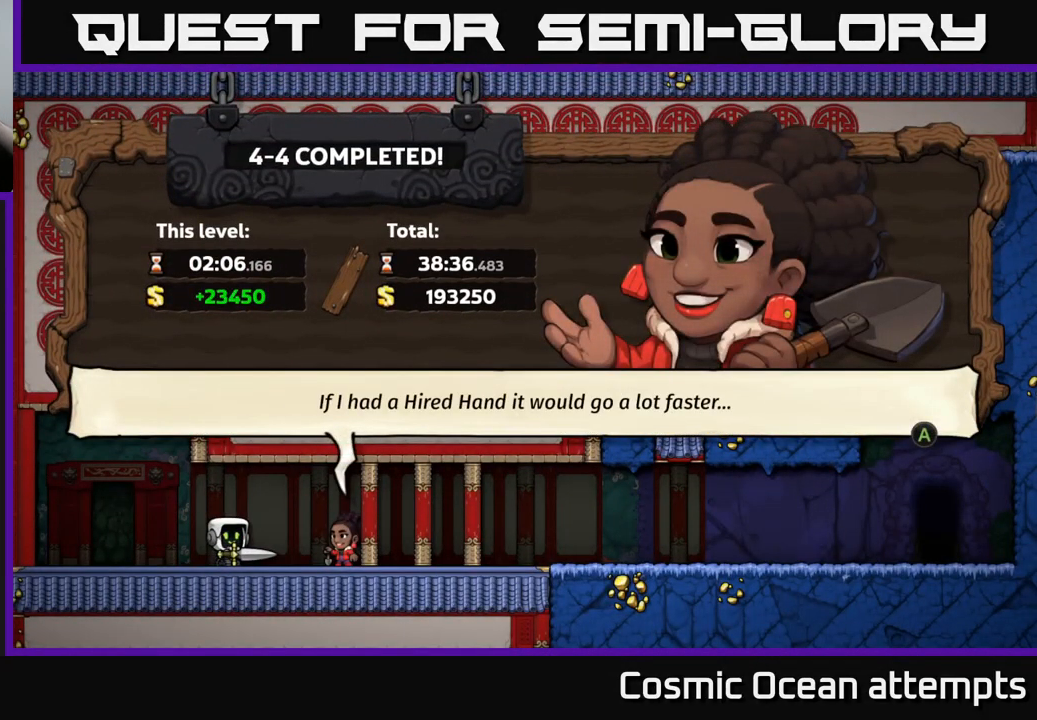
{"buttons": [], "left_stick": "center", "right_stick": "center", "events": []}
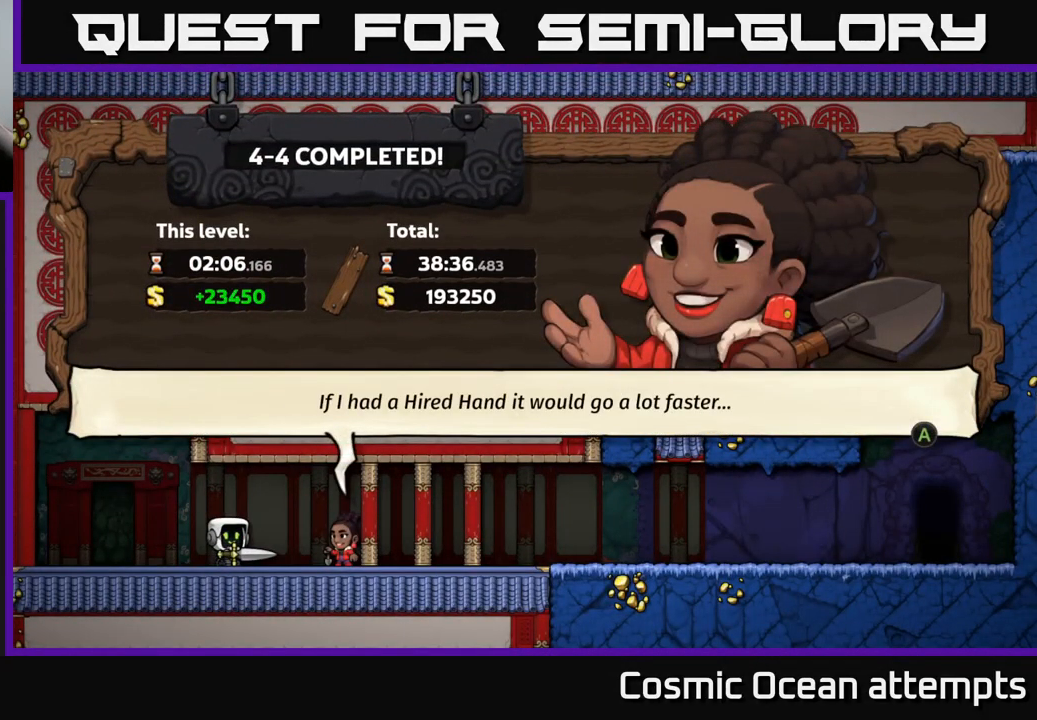
{"buttons": ["A"], "left_stick": "center", "right_stick": "center", "events": [[434, "A", "down"]]}
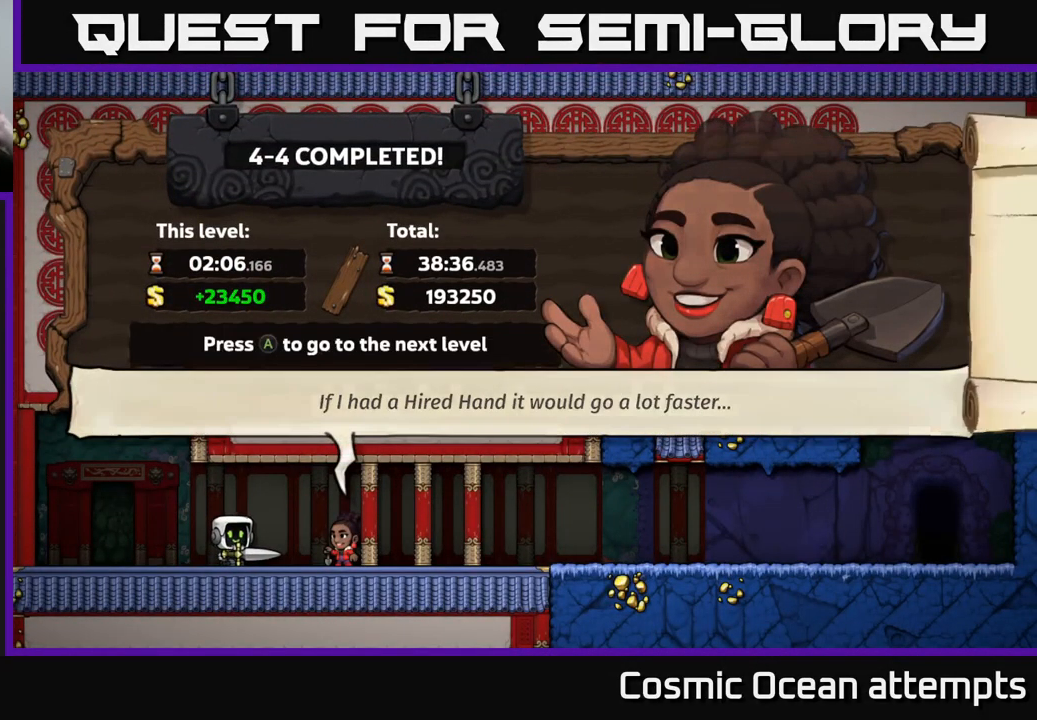
{"buttons": [], "left_stick": "center", "right_stick": "center", "events": [[84, "A", "up"]]}
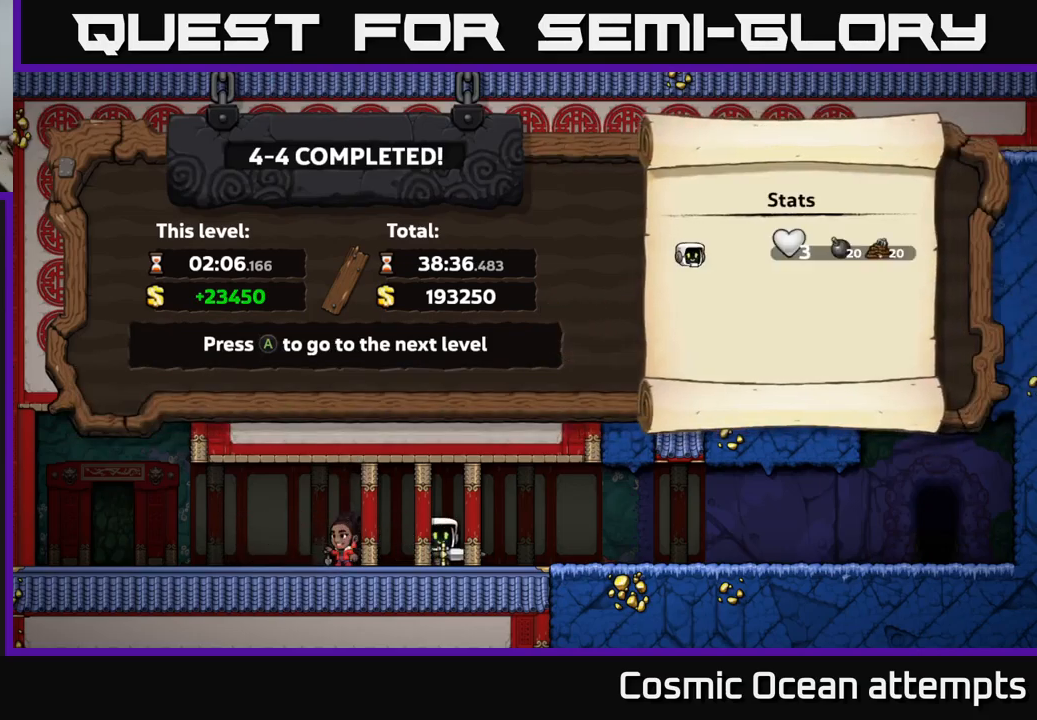
{"buttons": [], "left_stick": "center", "right_stick": "center", "events": []}
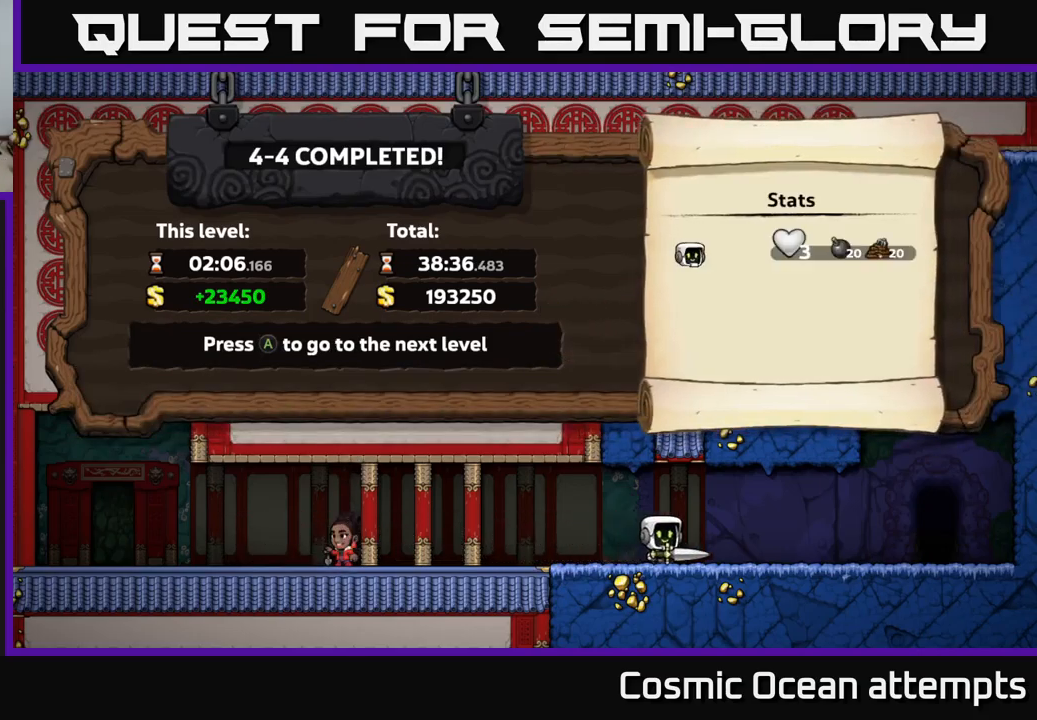
{"buttons": [], "left_stick": "center", "right_stick": "center", "events": []}
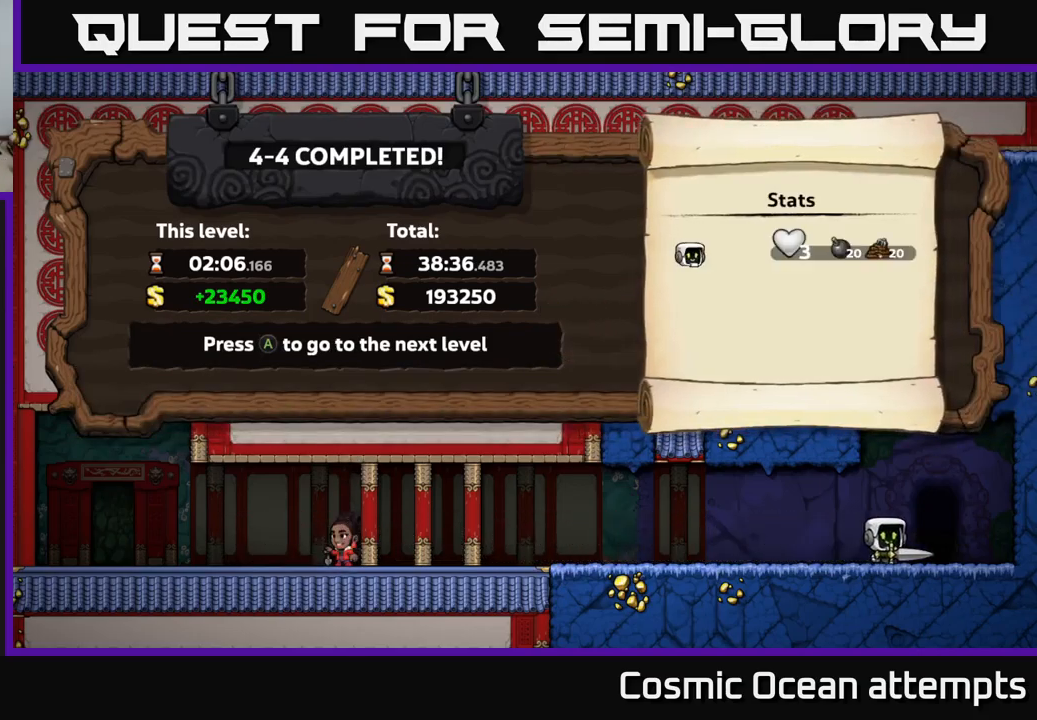
{"buttons": [], "left_stick": "center", "right_stick": "center", "events": [[233, "A", "down"], [383, "A", "up"]]}
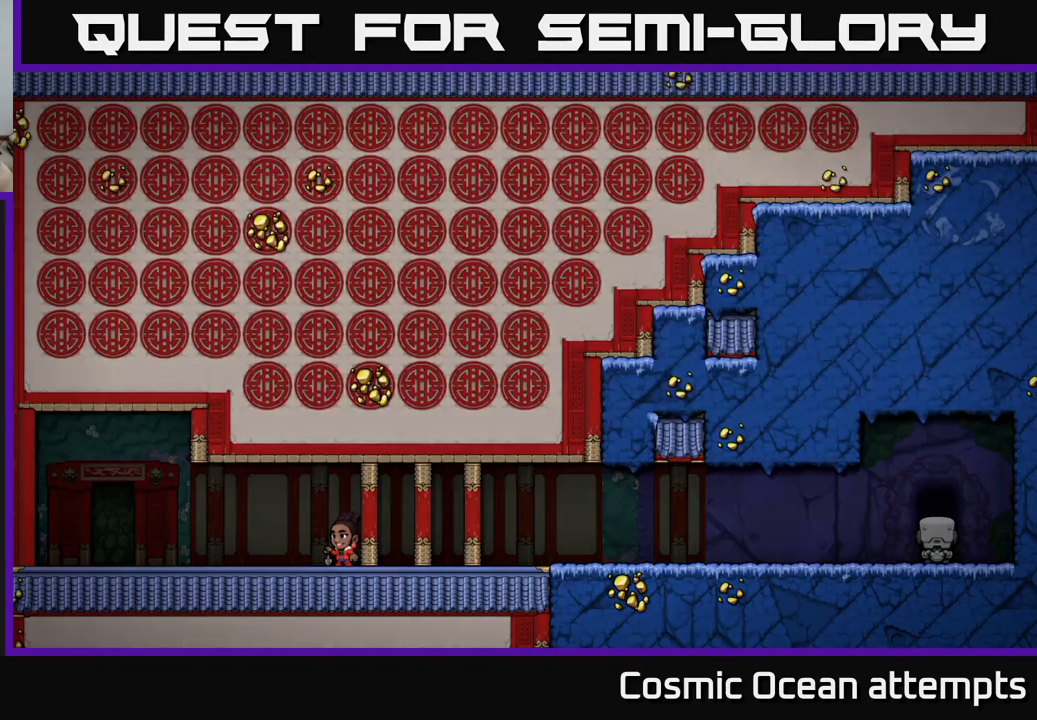
{"buttons": [], "left_stick": "center", "right_stick": "center", "events": []}
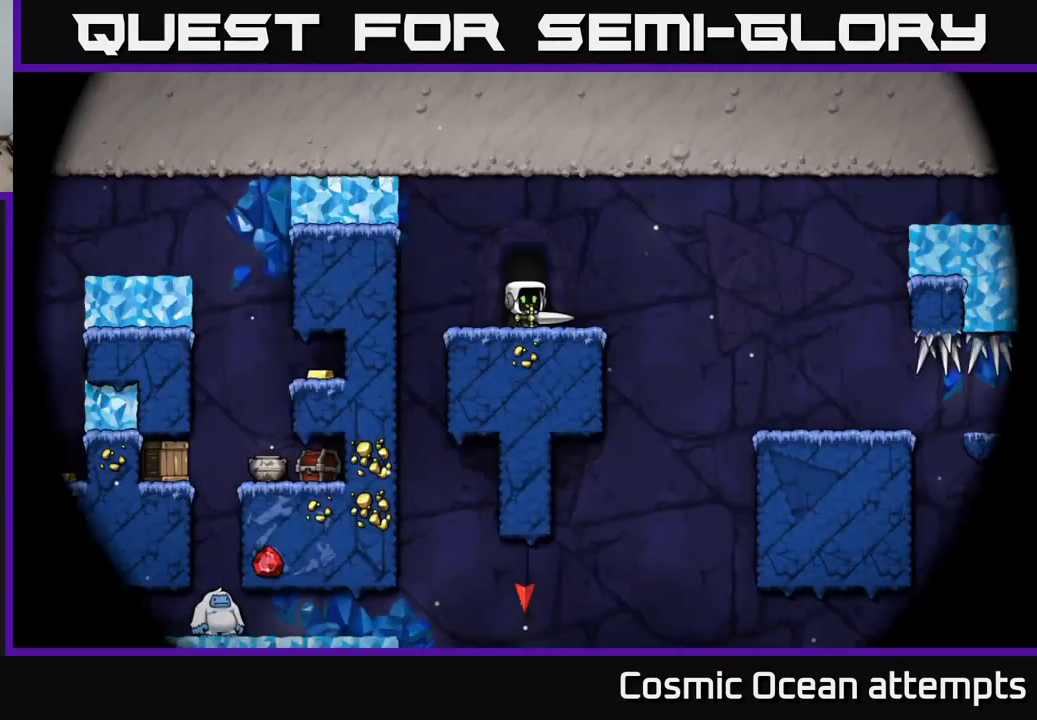
{"buttons": [], "left_stick": "center", "right_stick": "center", "events": []}
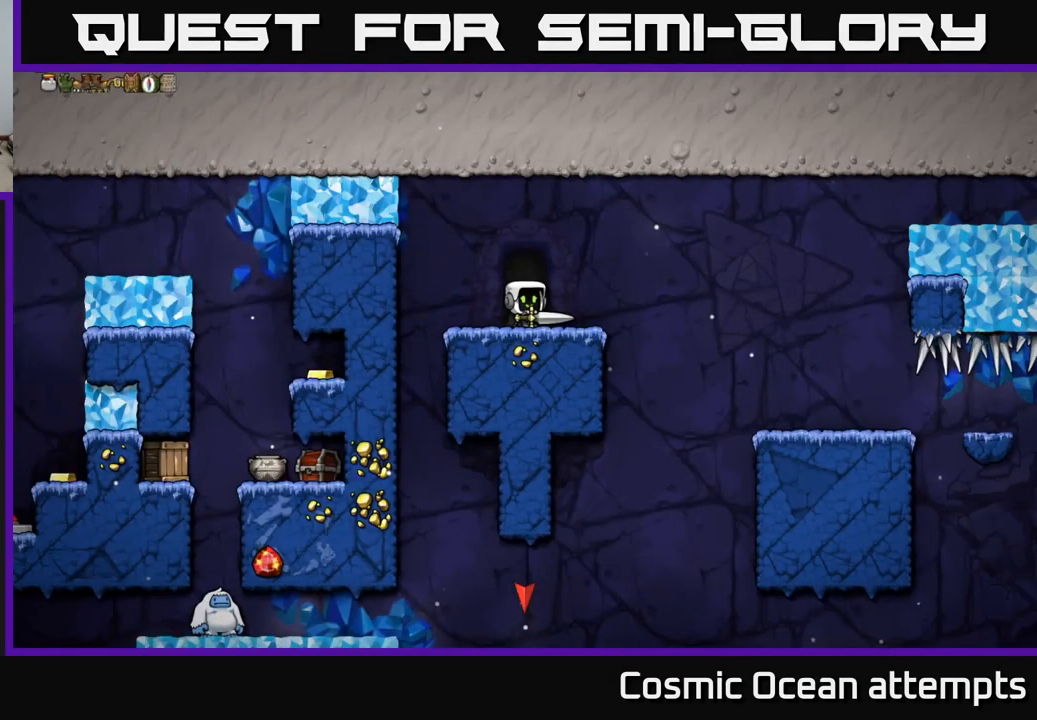
{"buttons": [], "left_stick": "center", "right_stick": "center", "events": []}
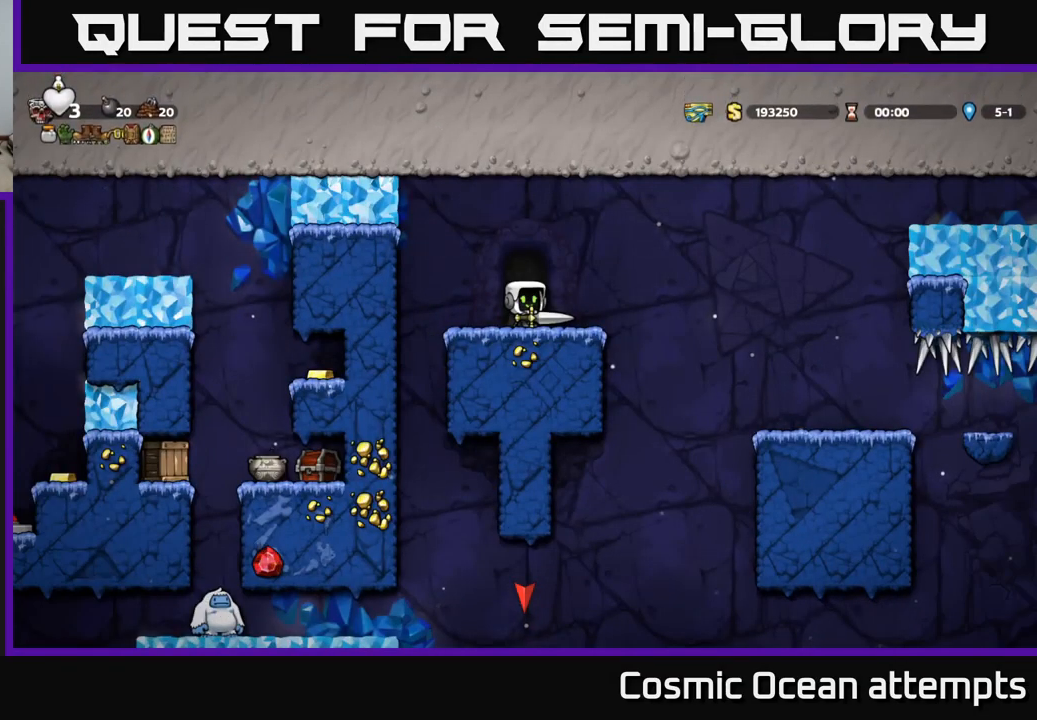
{"buttons": ["DPAD_RIGHT"], "left_stick": "center", "right_stick": "center", "events": [[400, "DPAD_RIGHT", "down"]]}
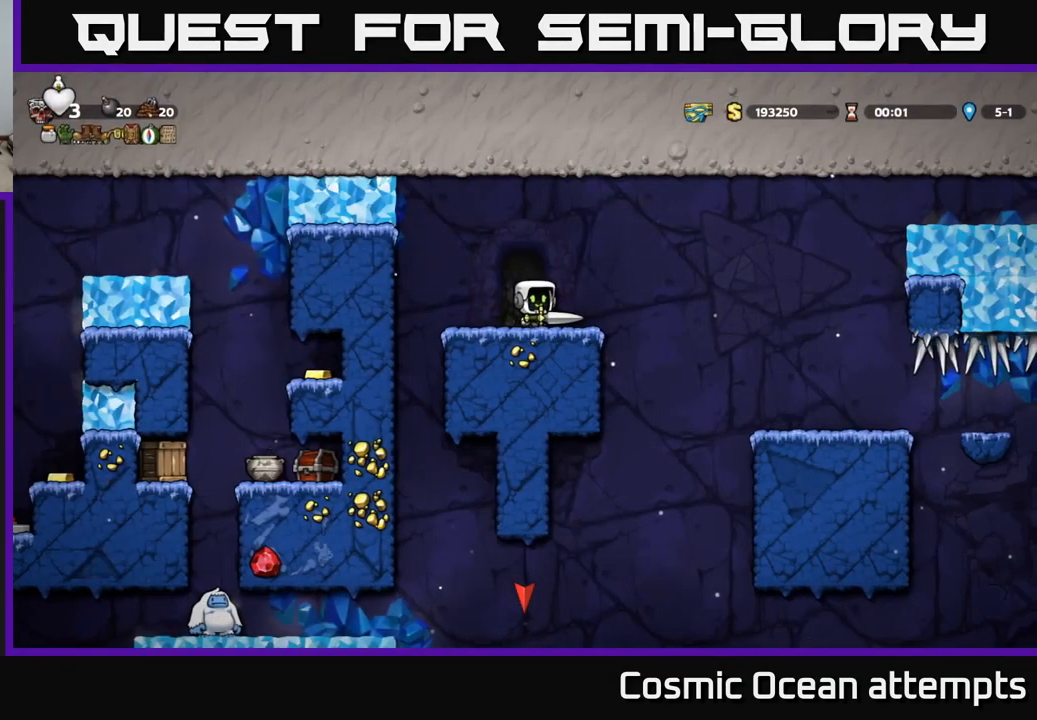
{"buttons": ["DPAD_RIGHT"], "left_stick": "center", "right_stick": "center", "events": []}
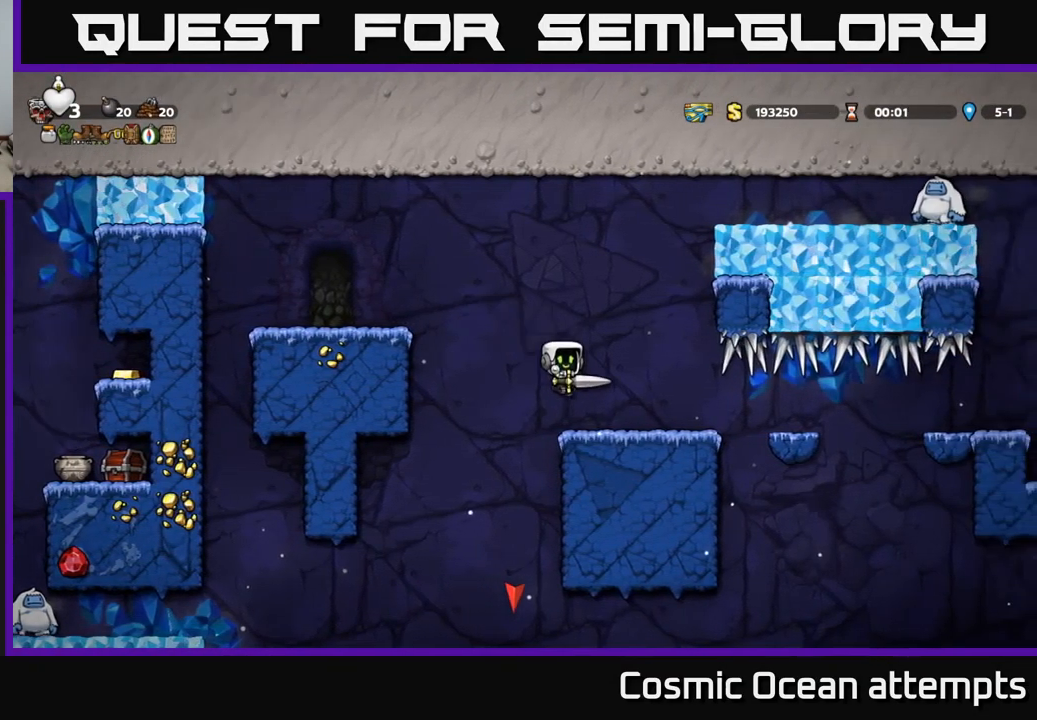
{"buttons": [], "left_stick": "center", "right_stick": "center", "events": [[17, "DPAD_RIGHT", "up"]]}
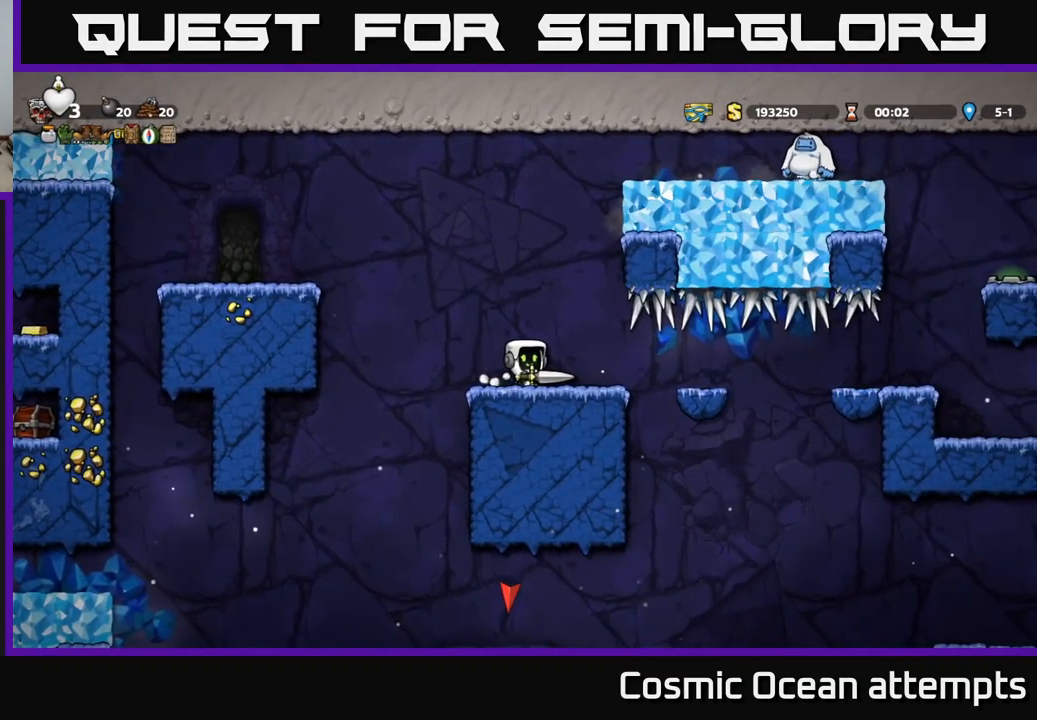
{"buttons": ["A", "DPAD_RIGHT"], "left_stick": "center", "right_stick": "center", "events": [[333, "A", "down"], [499, "DPAD_RIGHT", "down"]]}